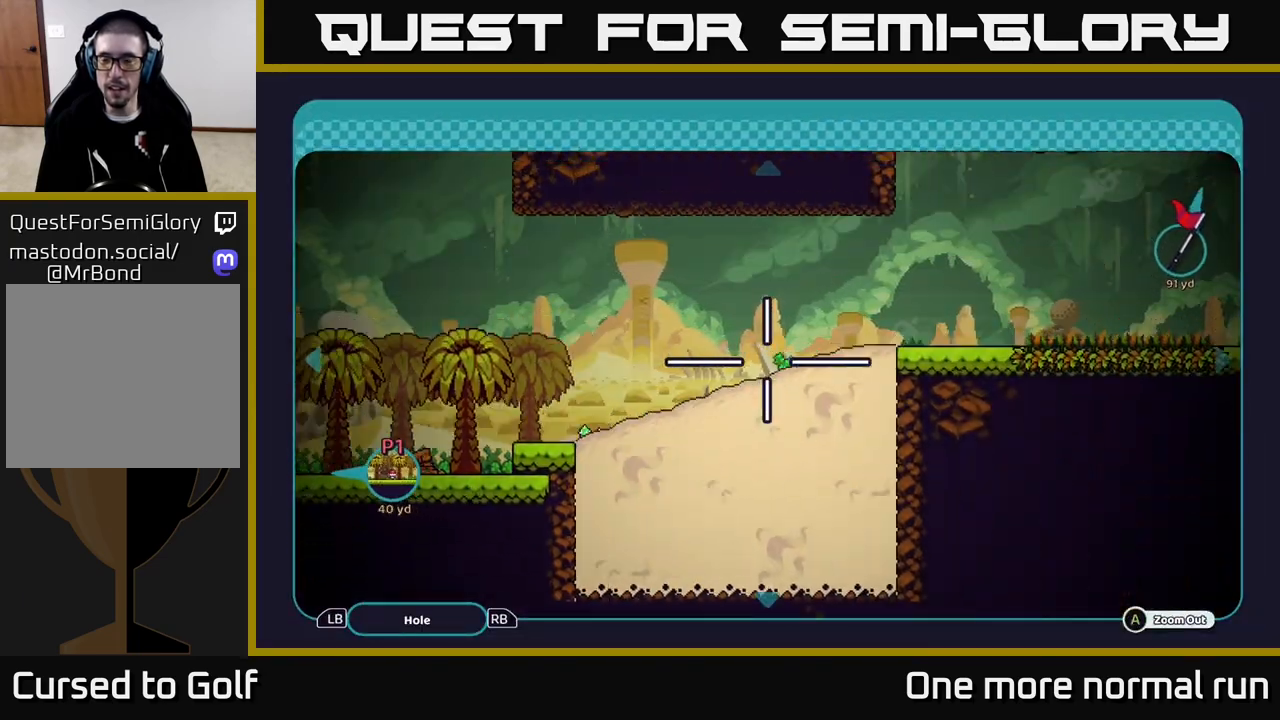
Gameplay with a controller (Xbox layout); each line is a JSON object with the inputs held at the frame after it (dt_ms = milliseconds from this image to that frame). "button_events" lists button changes between this image and that frame as [ms after this image, input, new state], when the widget could be followed in between (sticks are given only as held states).
{"dt_ms": 500, "buttons": [], "left_stick": "right", "right_stick": "center", "button_events": []}
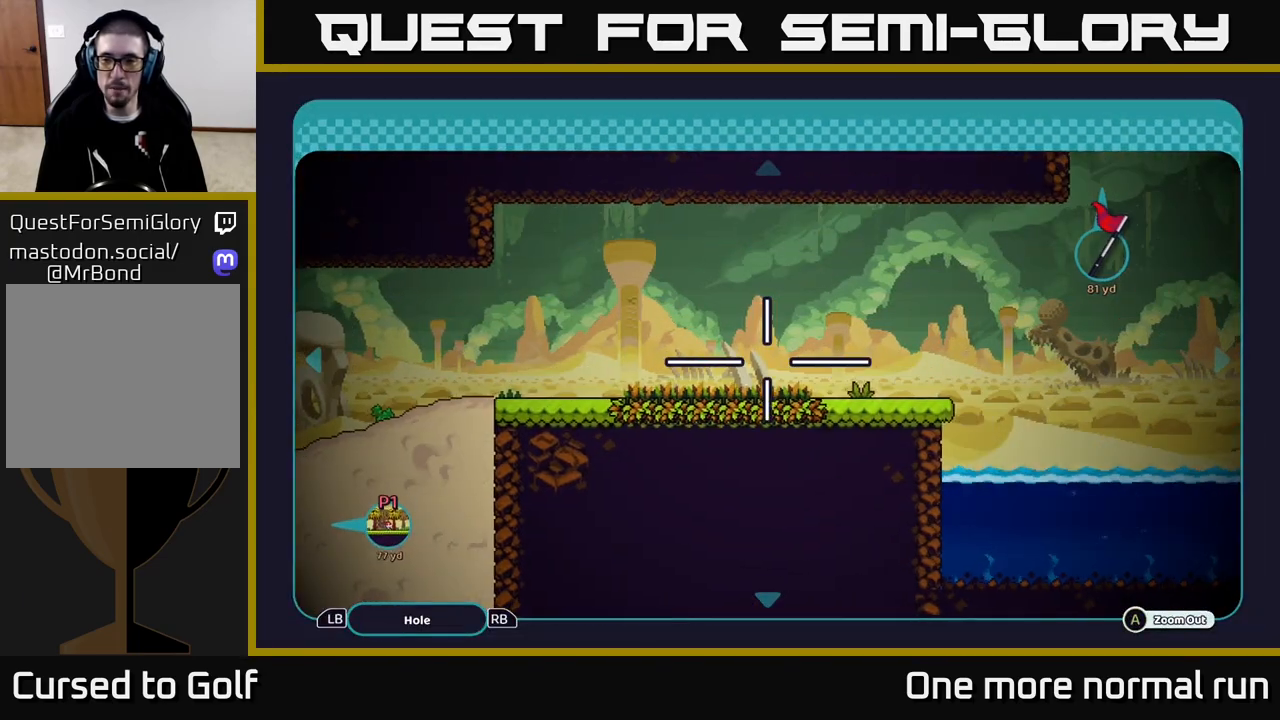
{"dt_ms": 500, "buttons": [], "left_stick": "right", "right_stick": "center", "button_events": []}
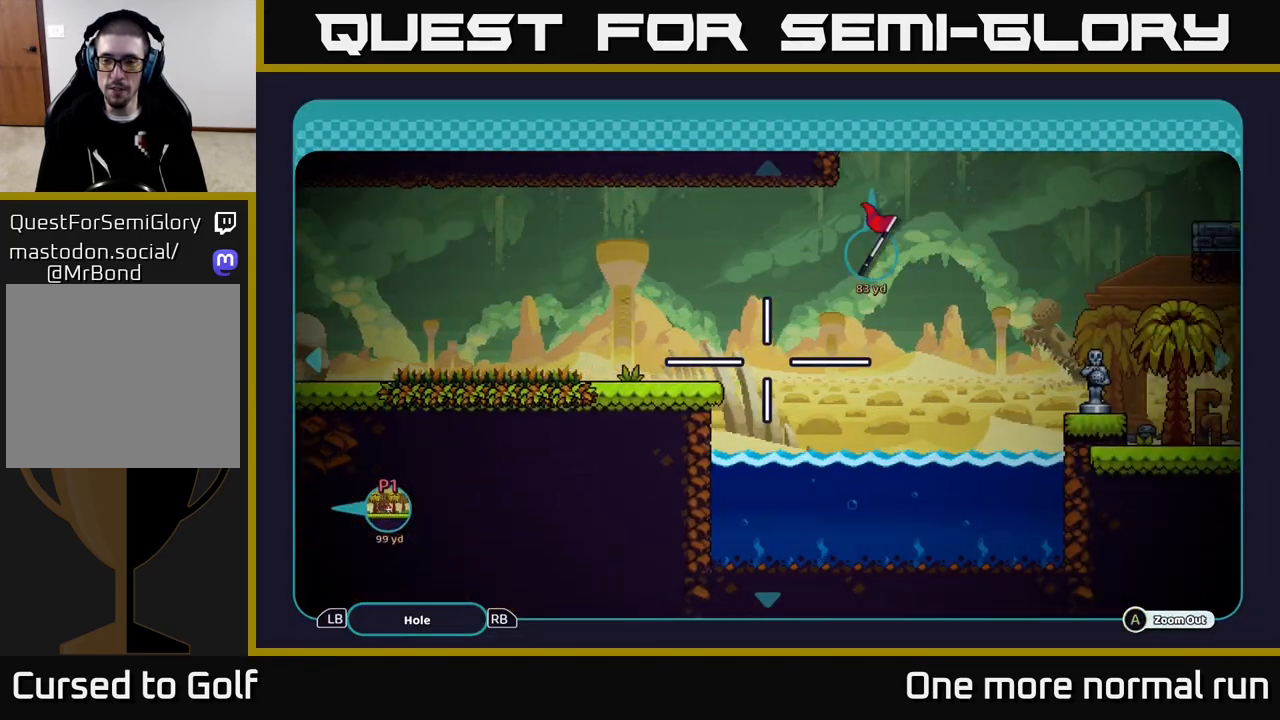
{"dt_ms": 500, "buttons": [], "left_stick": "right", "right_stick": "center", "button_events": []}
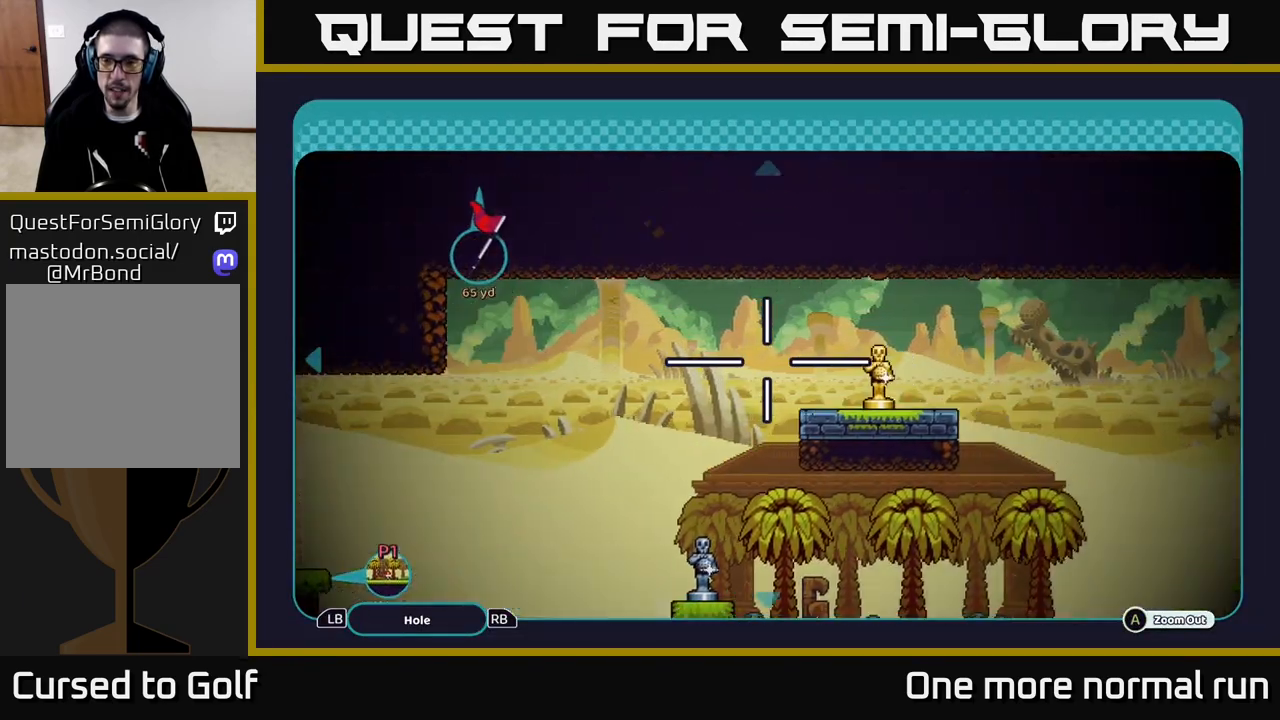
{"dt_ms": 500, "buttons": [], "left_stick": "down-right", "right_stick": "center", "button_events": []}
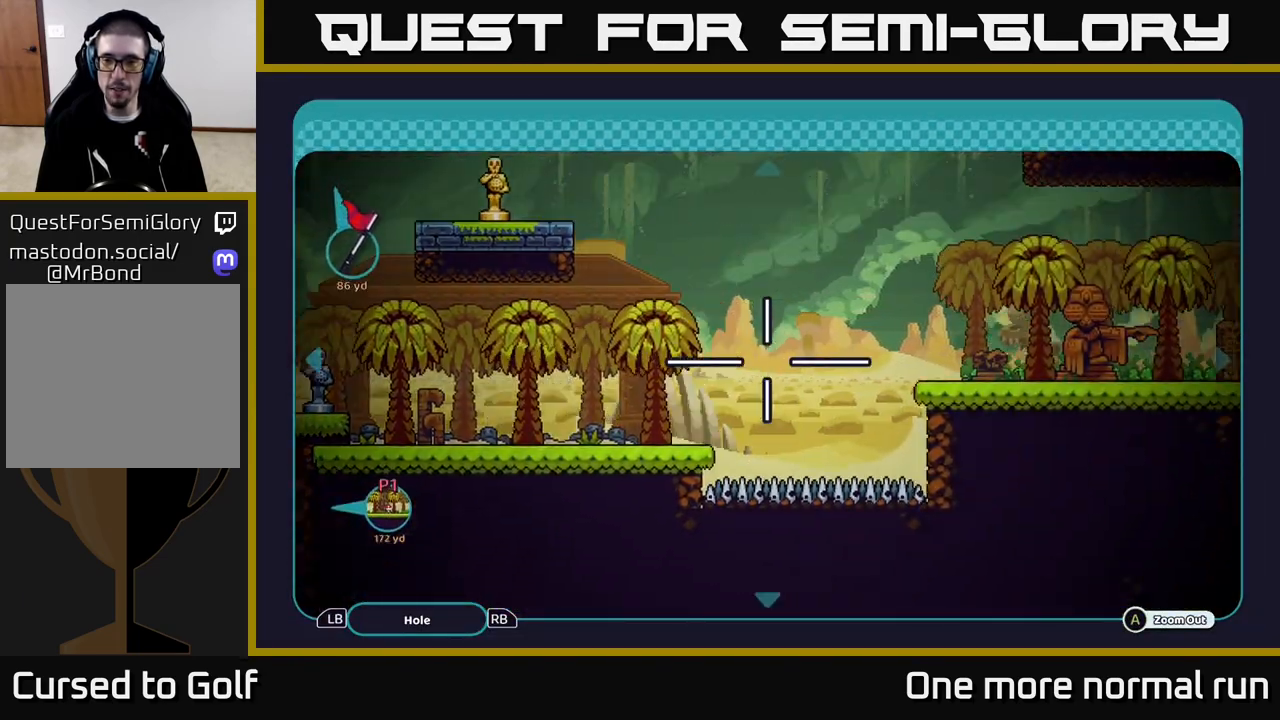
{"dt_ms": 500, "buttons": [], "left_stick": "right", "right_stick": "center", "button_events": []}
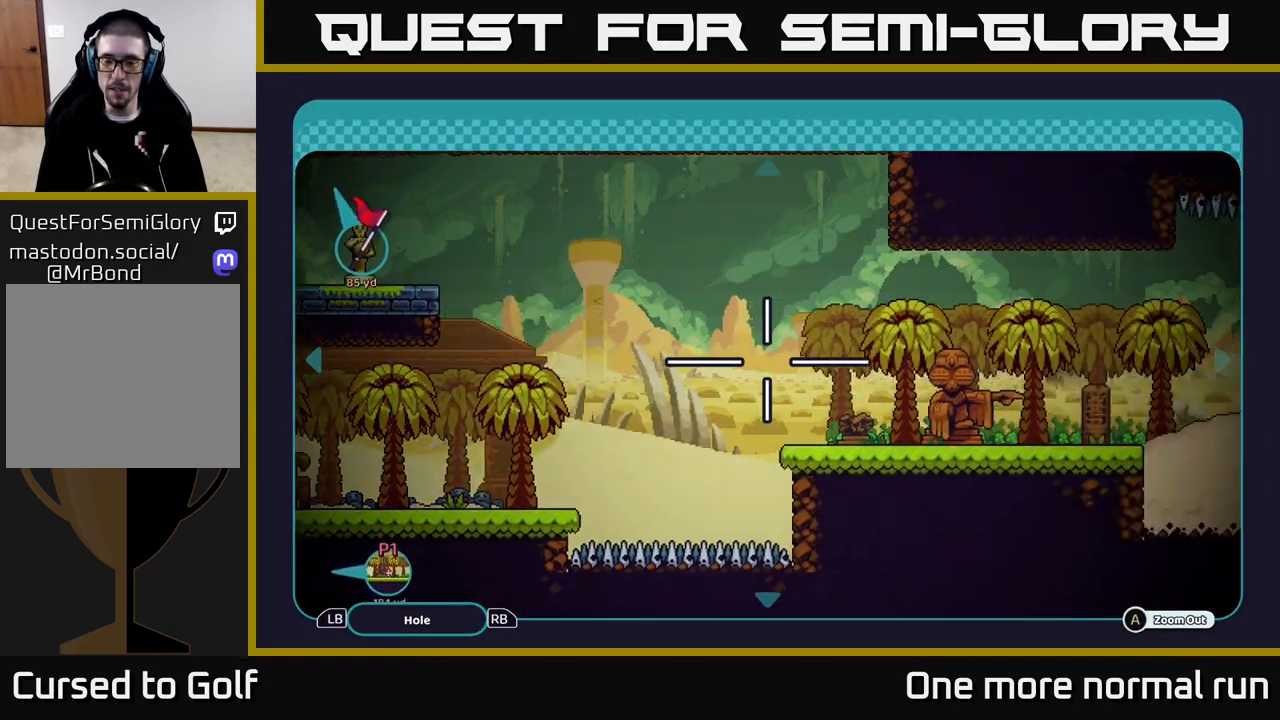
{"dt_ms": 500, "buttons": [], "left_stick": "left", "right_stick": "center", "button_events": []}
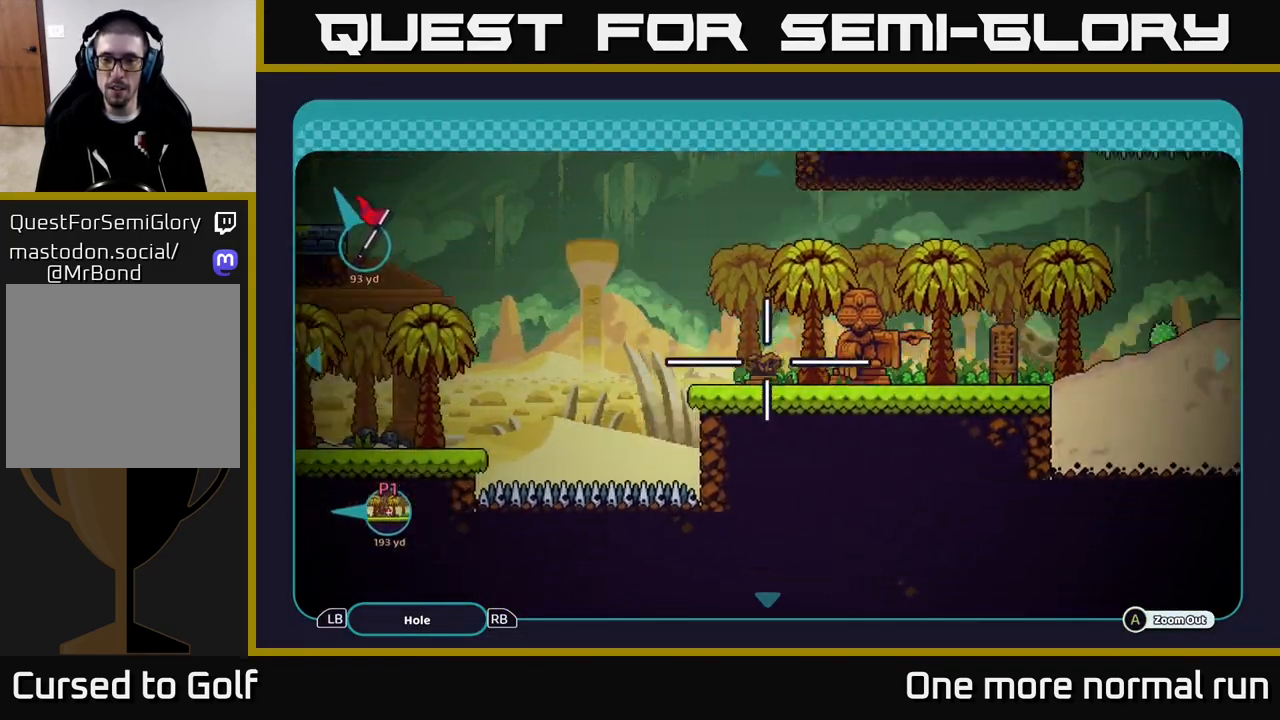
{"dt_ms": 500, "buttons": [], "left_stick": "right", "right_stick": "center", "button_events": []}
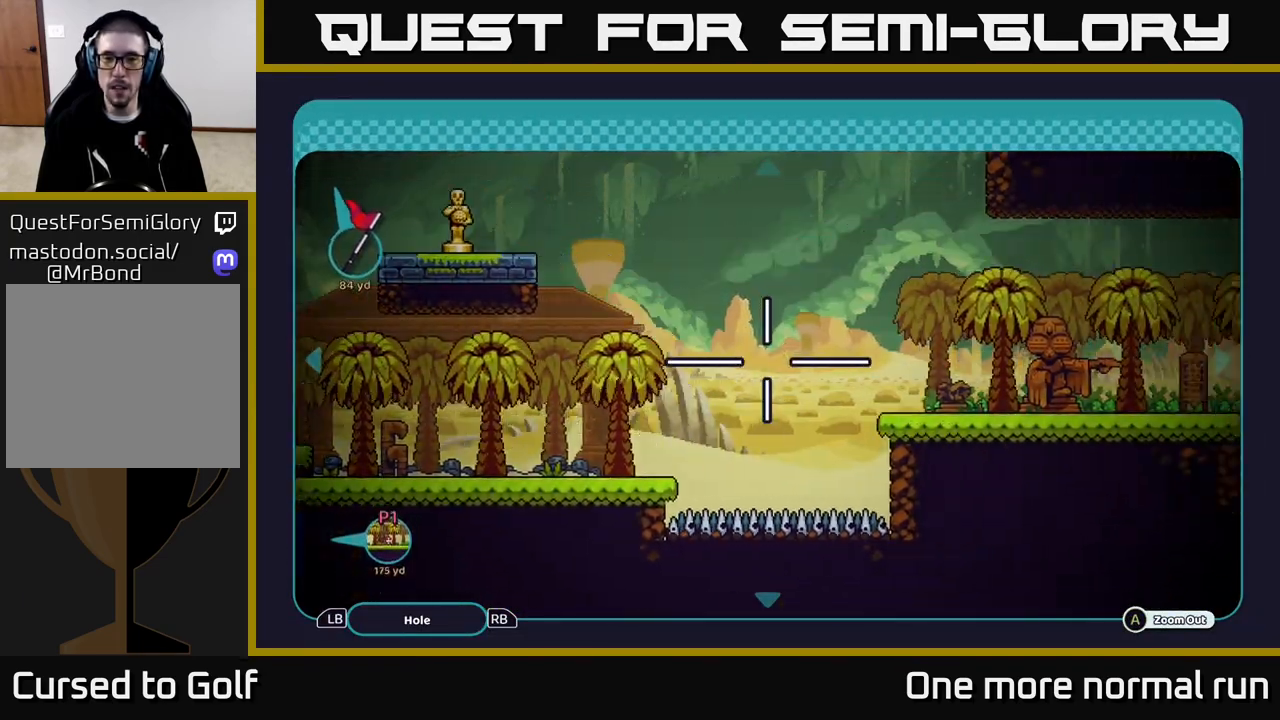
{"dt_ms": 500, "buttons": [], "left_stick": "up-right", "right_stick": "center", "button_events": []}
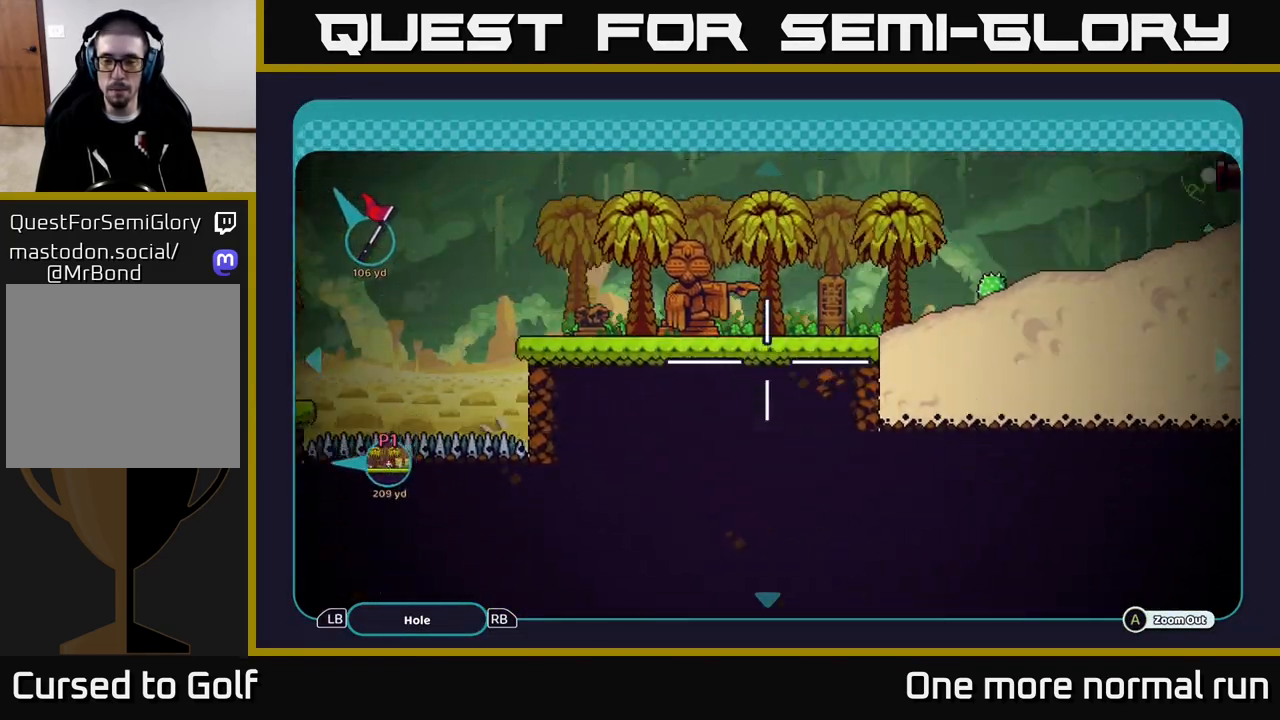
{"dt_ms": 500, "buttons": [], "left_stick": "up-right", "right_stick": "center", "button_events": []}
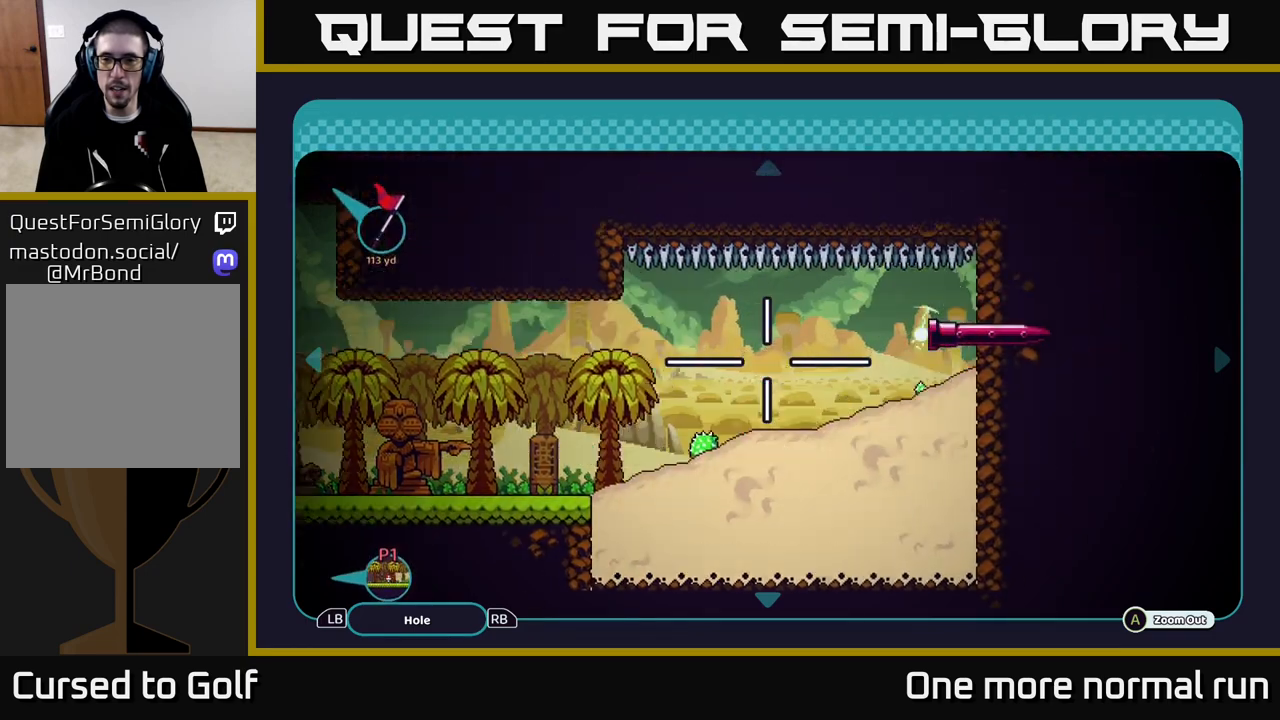
{"dt_ms": 500, "buttons": [], "left_stick": "center", "right_stick": "center", "button_events": []}
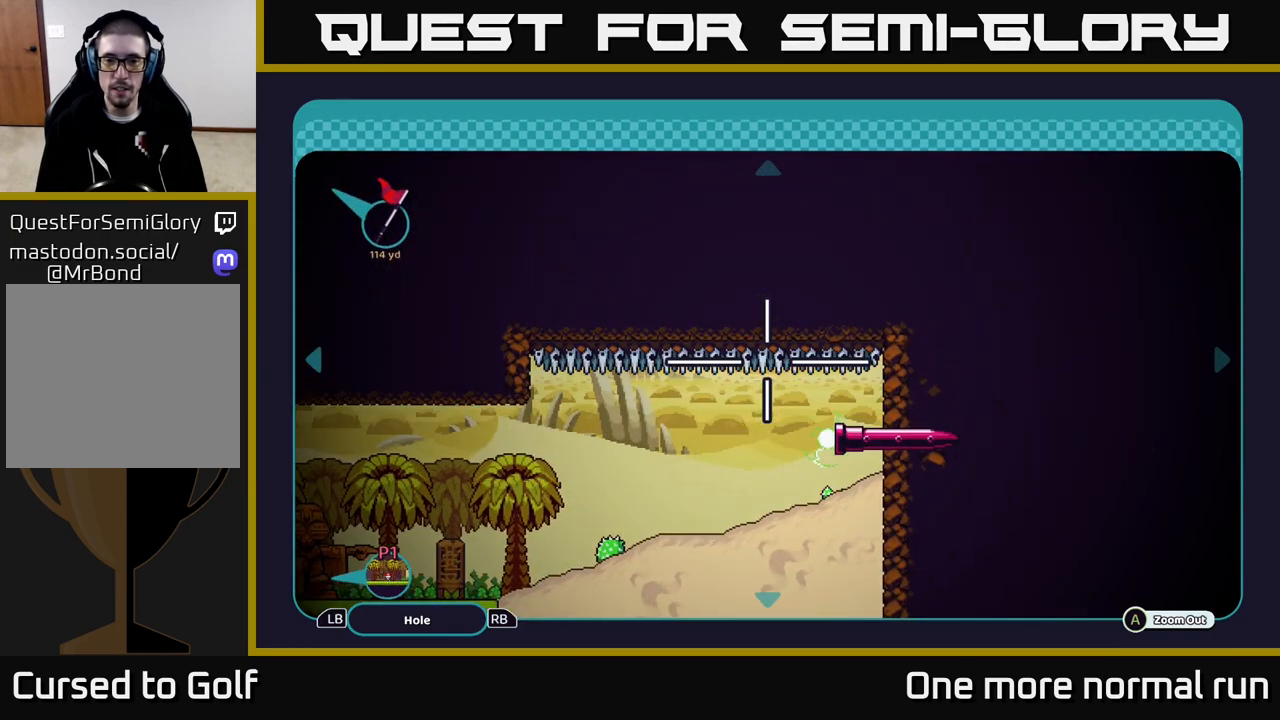
{"dt_ms": 500, "buttons": [], "left_stick": "right", "right_stick": "center", "button_events": []}
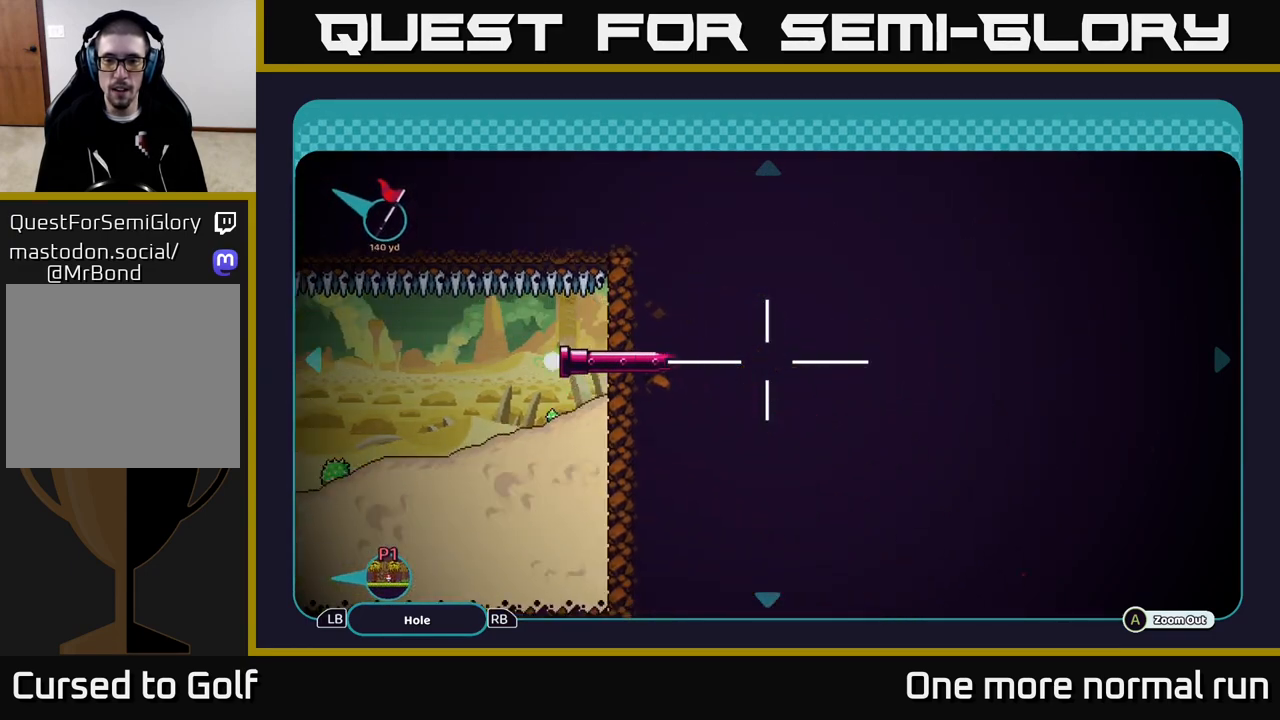
{"dt_ms": 500, "buttons": [], "left_stick": "down", "right_stick": "center", "button_events": []}
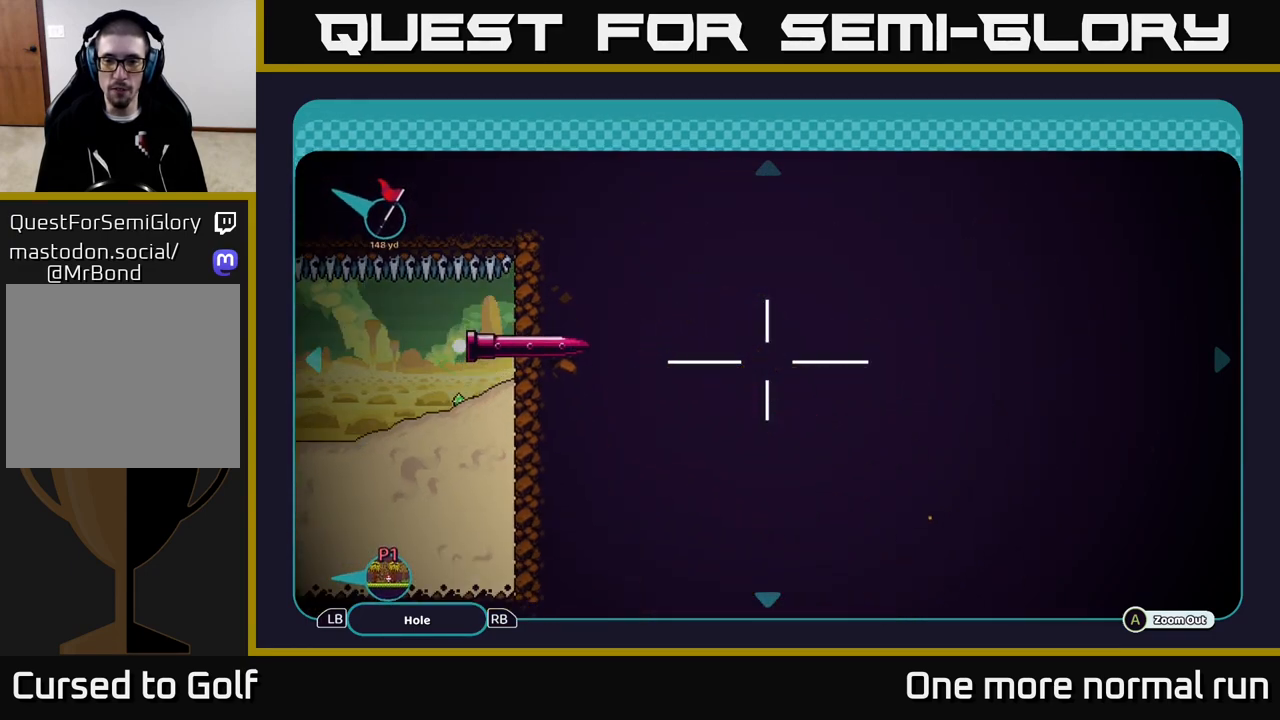
{"dt_ms": 500, "buttons": [], "left_stick": "up", "right_stick": "center", "button_events": []}
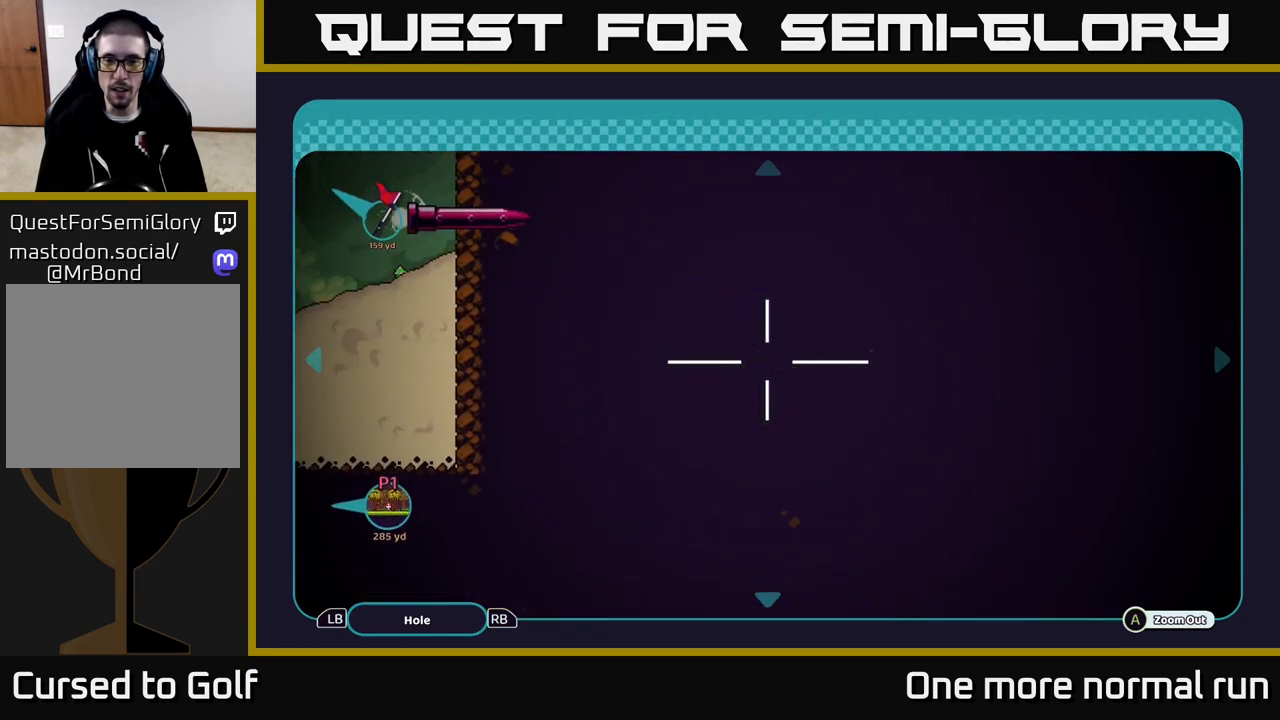
{"dt_ms": 1000, "buttons": ["L2"], "left_stick": "center", "right_stick": "center", "button_events": [[783, "L2", "down"]]}
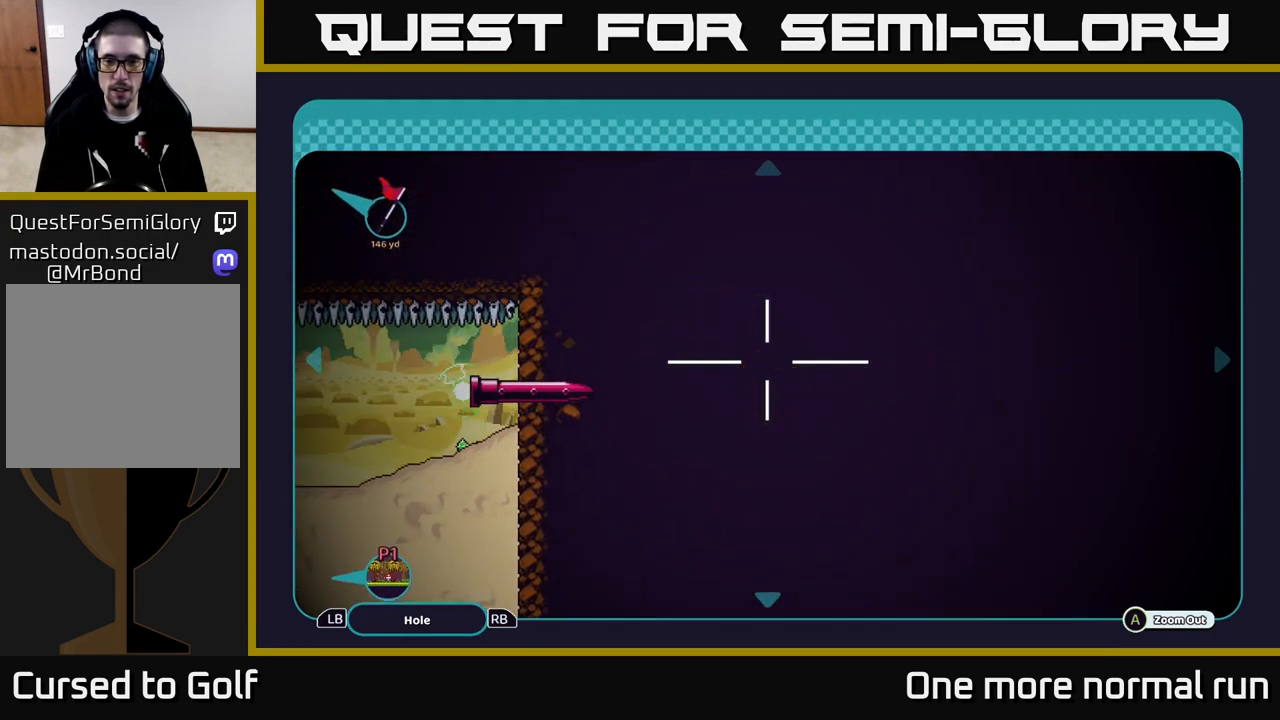
{"dt_ms": 500, "buttons": [], "left_stick": "center", "right_stick": "center", "button_events": [[233, "L2", "up"]]}
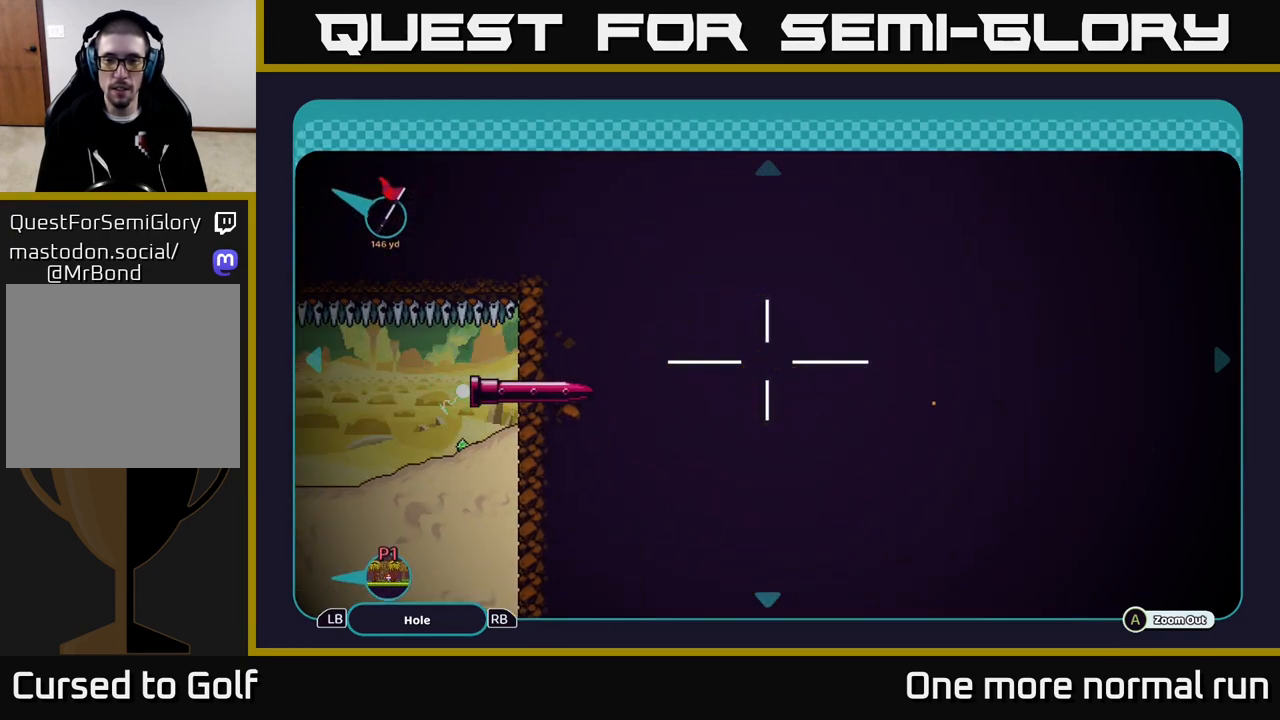
{"dt_ms": 500, "buttons": [], "left_stick": "center", "right_stick": "center", "button_events": []}
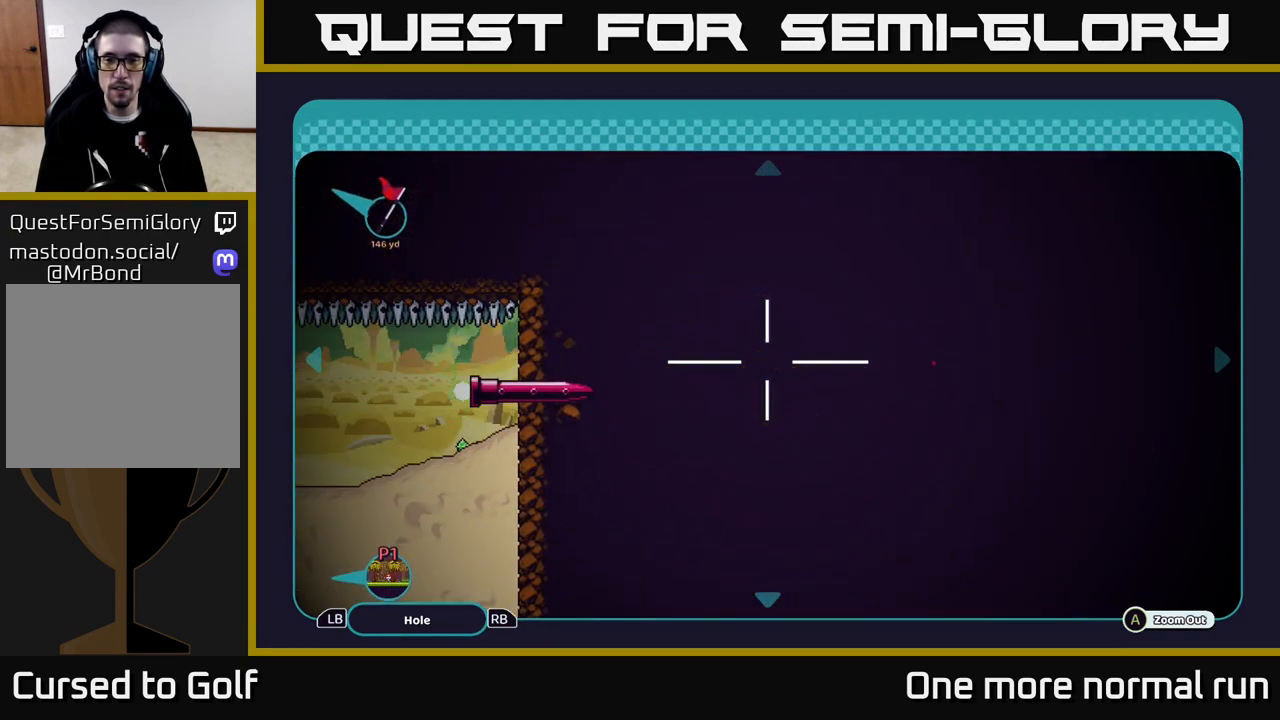
{"dt_ms": 500, "buttons": [], "left_stick": "up-left", "right_stick": "center", "button_events": []}
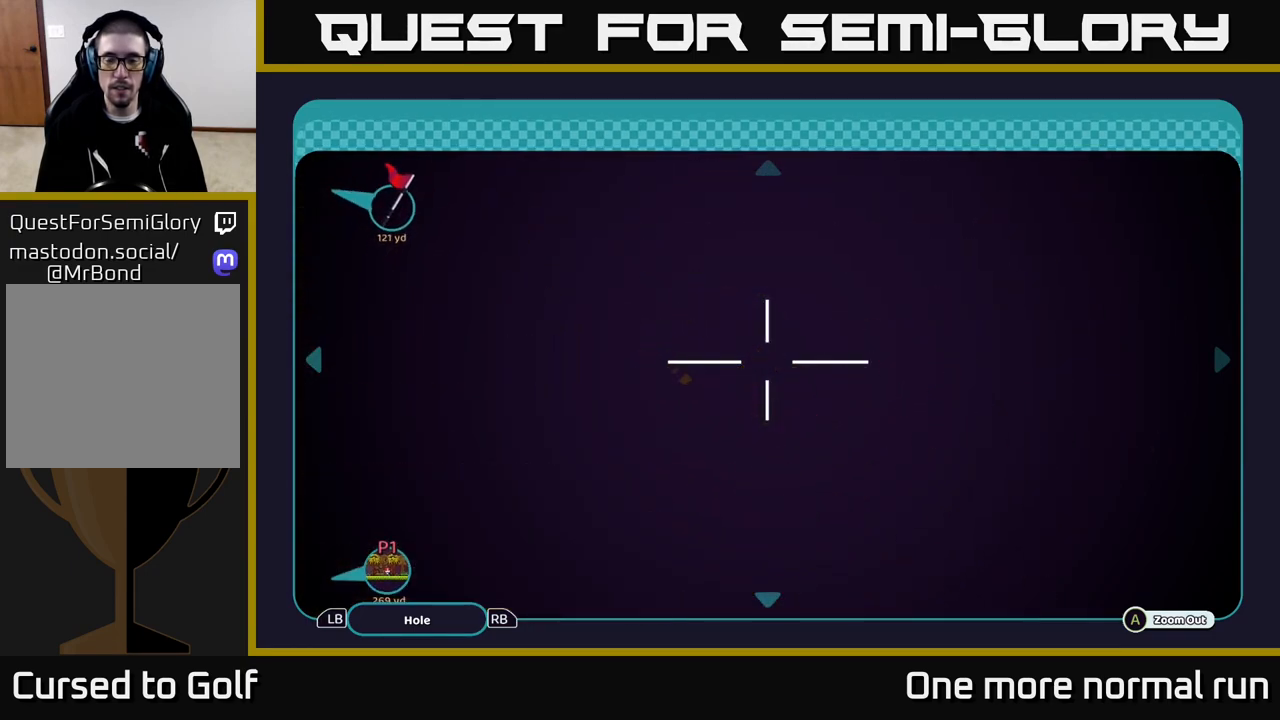
{"dt_ms": 500, "buttons": [], "left_stick": "up", "right_stick": "center", "button_events": []}
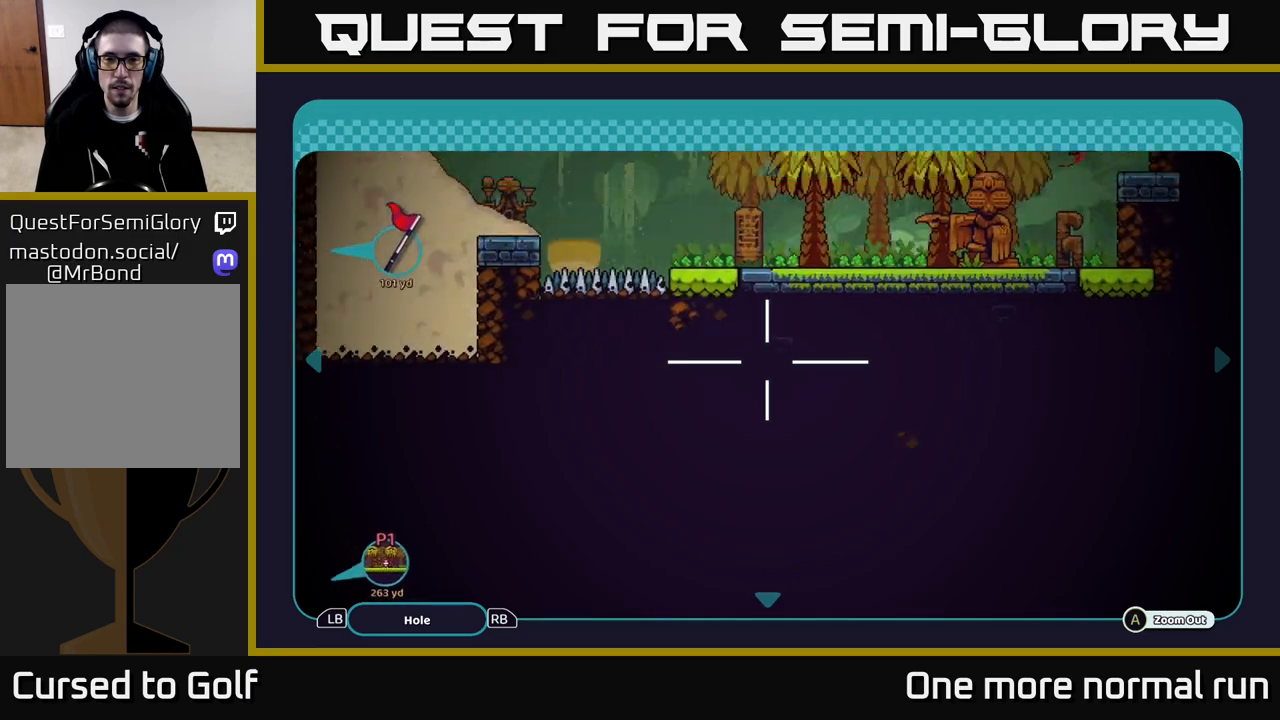
{"dt_ms": 500, "buttons": [], "left_stick": "center", "right_stick": "center", "button_events": []}
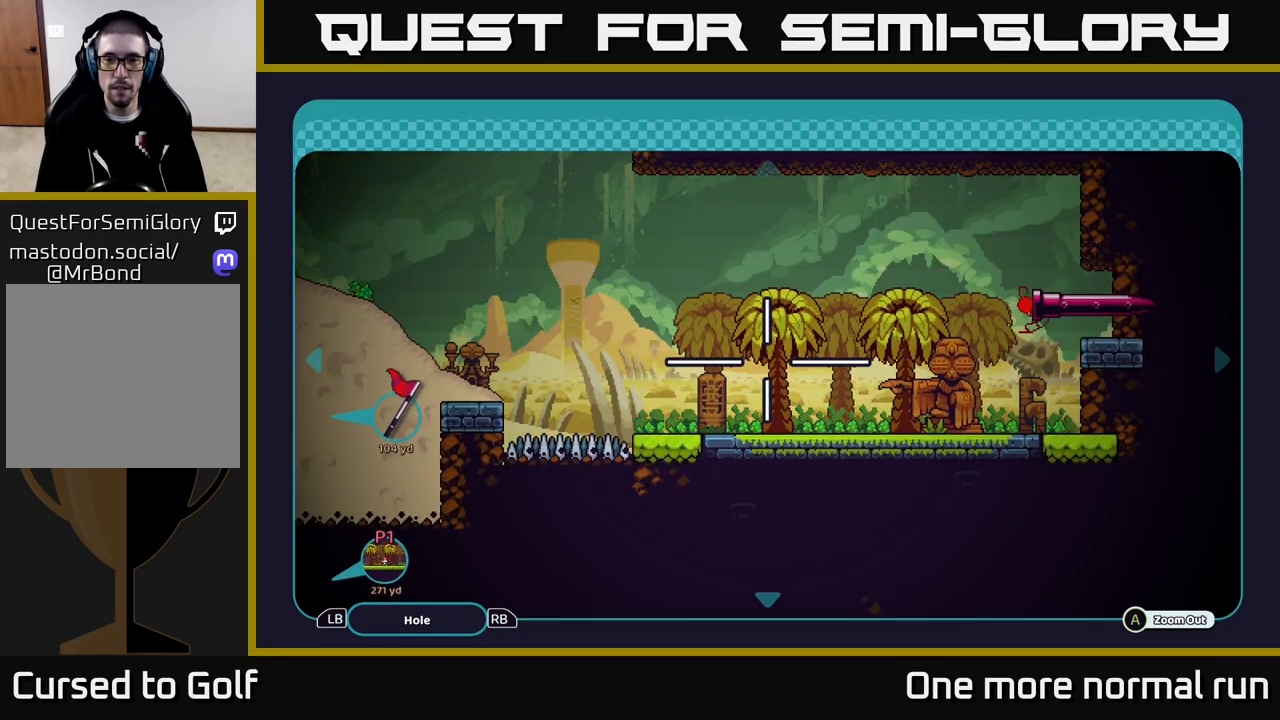
{"dt_ms": 500, "buttons": [], "left_stick": "left", "right_stick": "center", "button_events": []}
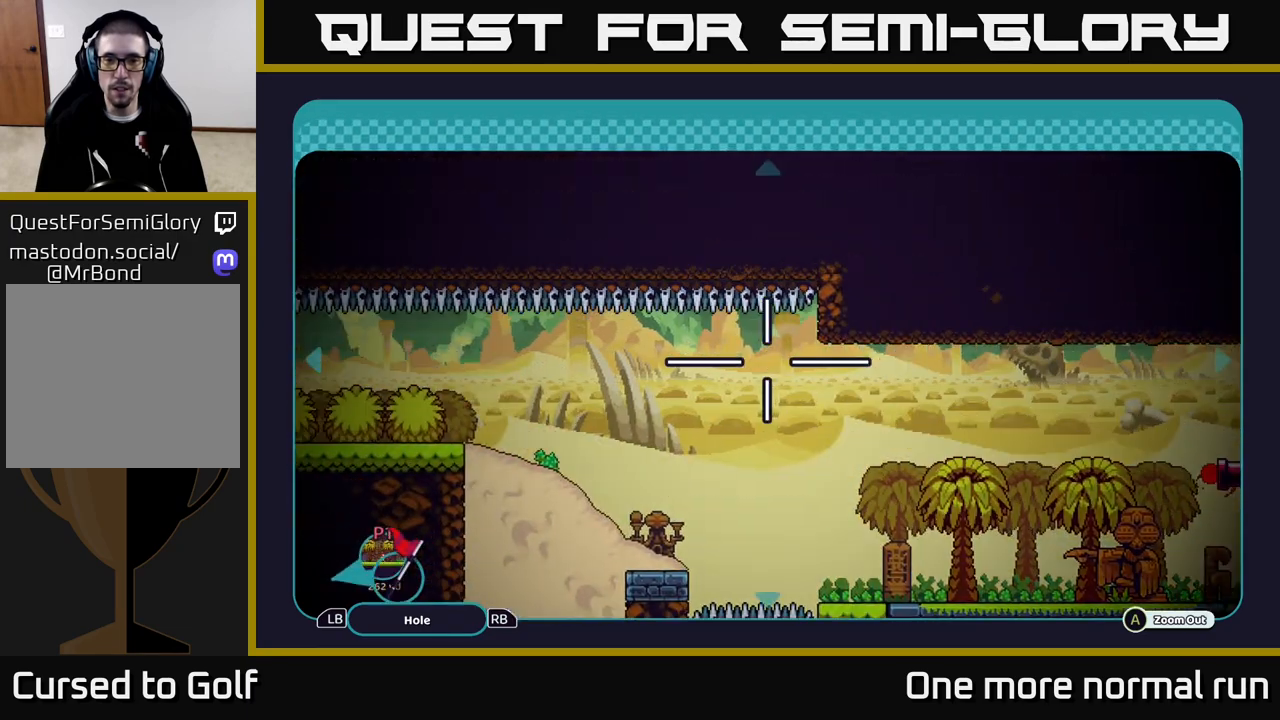
{"dt_ms": 500, "buttons": [], "left_stick": "left", "right_stick": "center", "button_events": []}
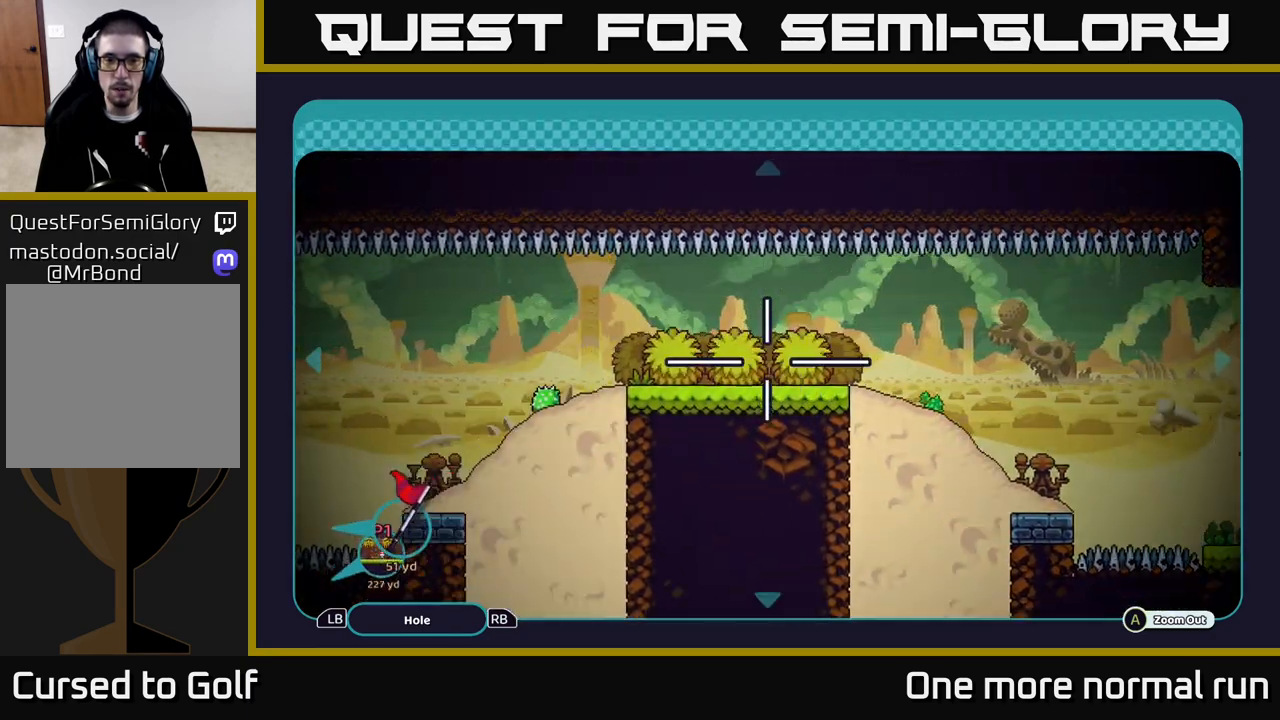
{"dt_ms": 500, "buttons": [], "left_stick": "left", "right_stick": "center", "button_events": []}
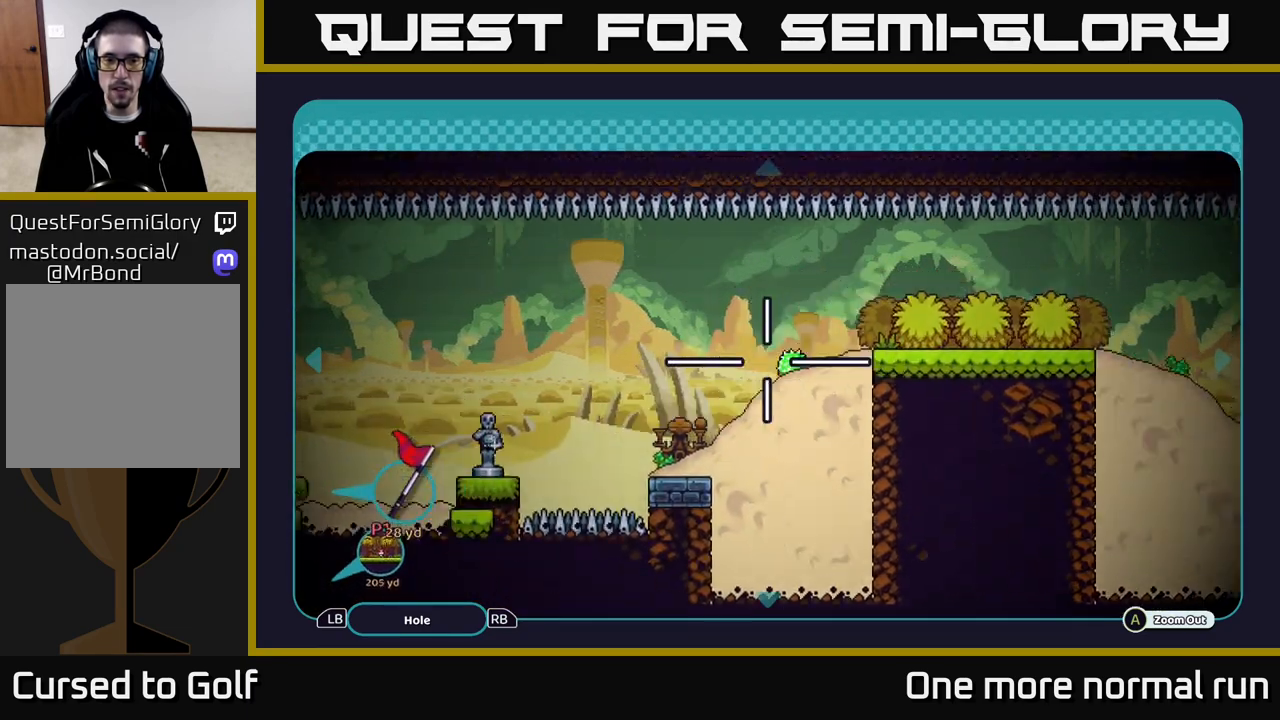
{"dt_ms": 500, "buttons": [], "left_stick": "left", "right_stick": "center", "button_events": []}
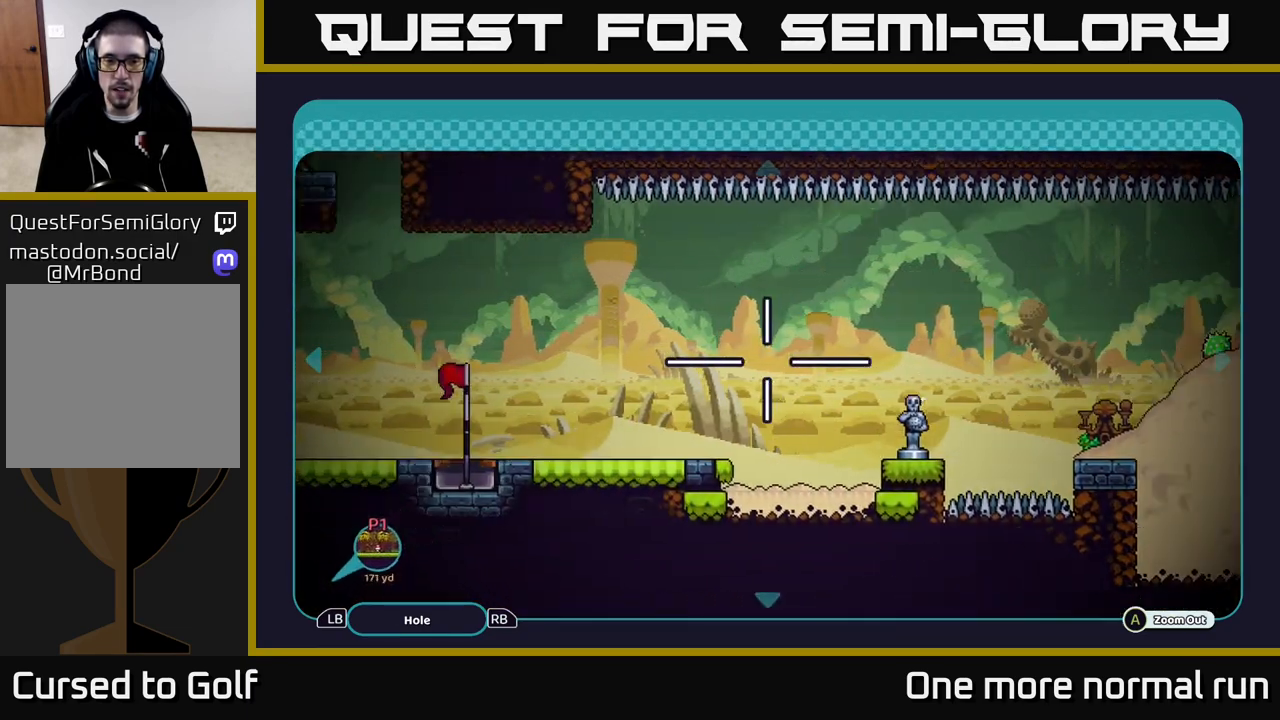
{"dt_ms": 500, "buttons": [], "left_stick": "center", "right_stick": "center", "button_events": []}
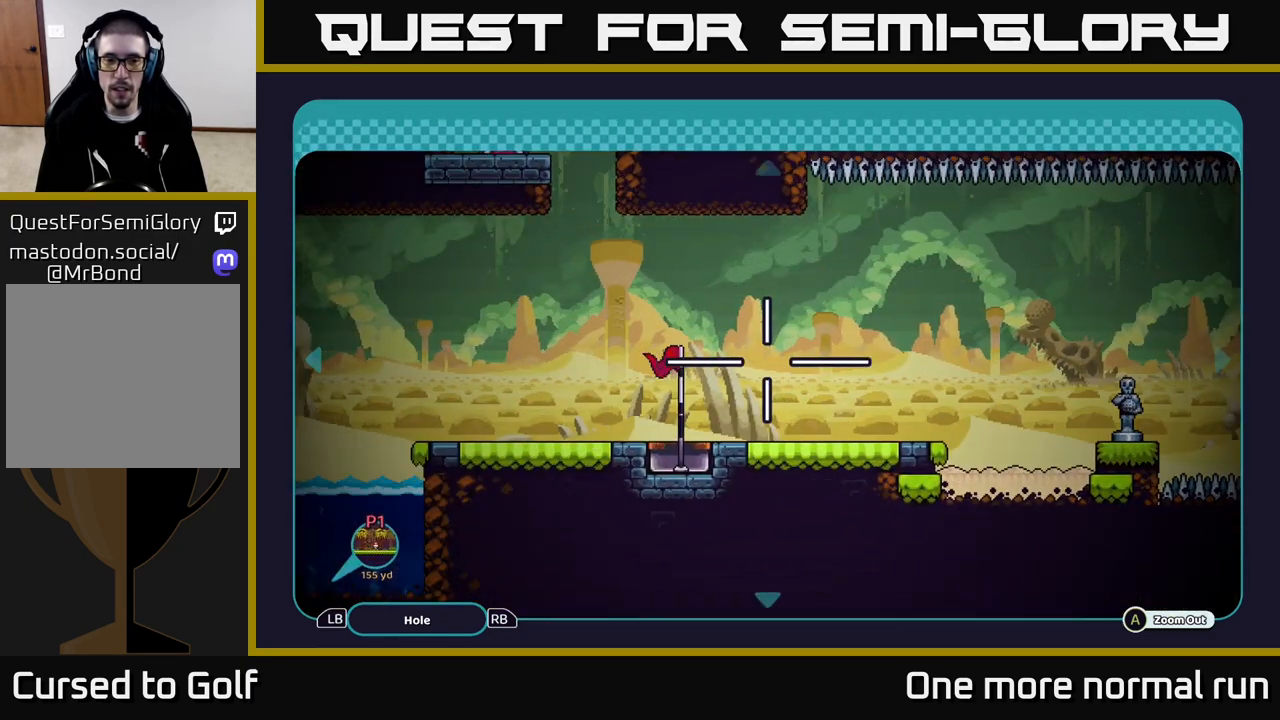
{"dt_ms": 500, "buttons": [], "left_stick": "center", "right_stick": "center", "button_events": [[383, "B", "down"], [500, "B", "up"]]}
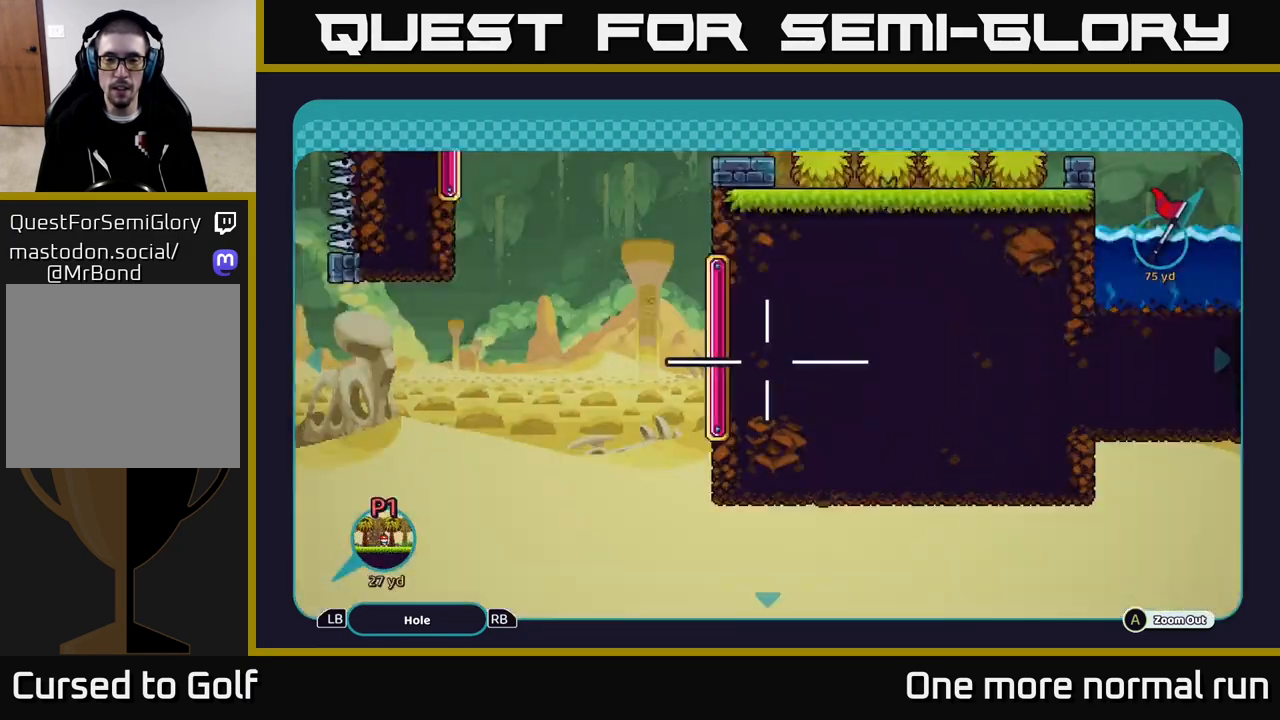
{"dt_ms": 1000, "buttons": [], "left_stick": "right", "right_stick": "center", "button_events": [[750, "B", "down"], [817, "B", "up"]]}
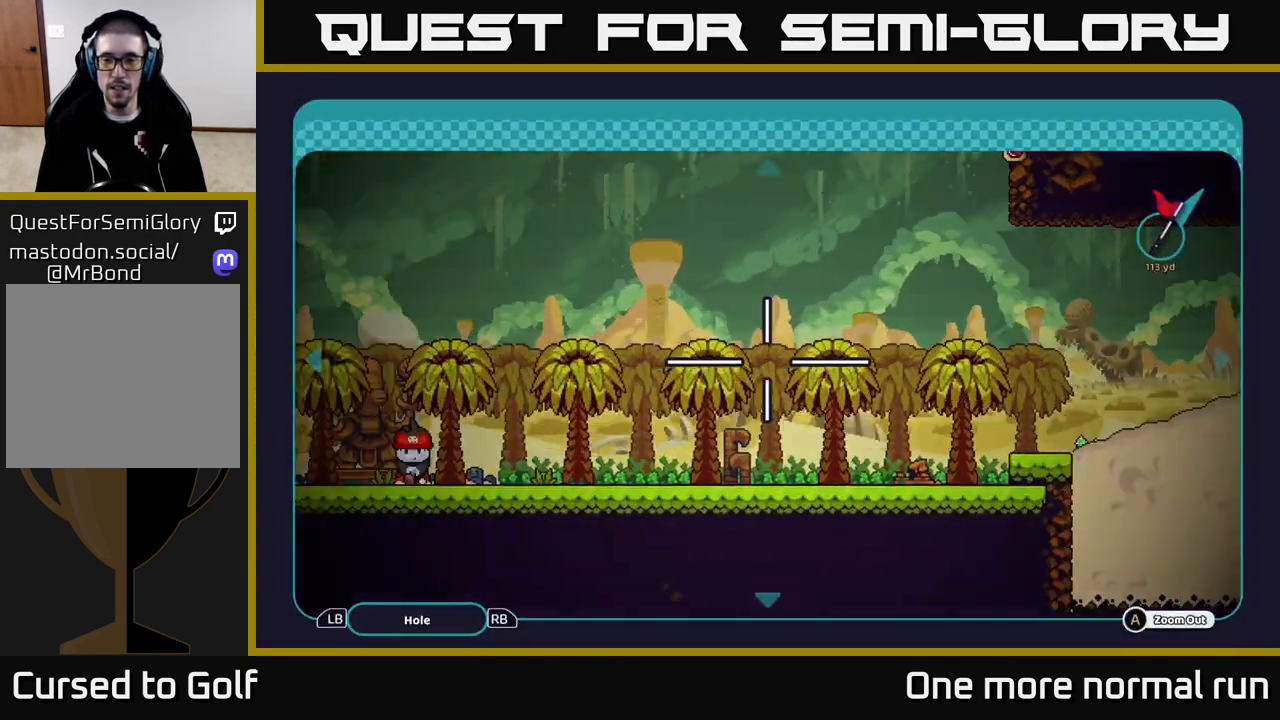
{"dt_ms": 500, "buttons": [], "left_stick": "right", "right_stick": "center", "button_events": []}
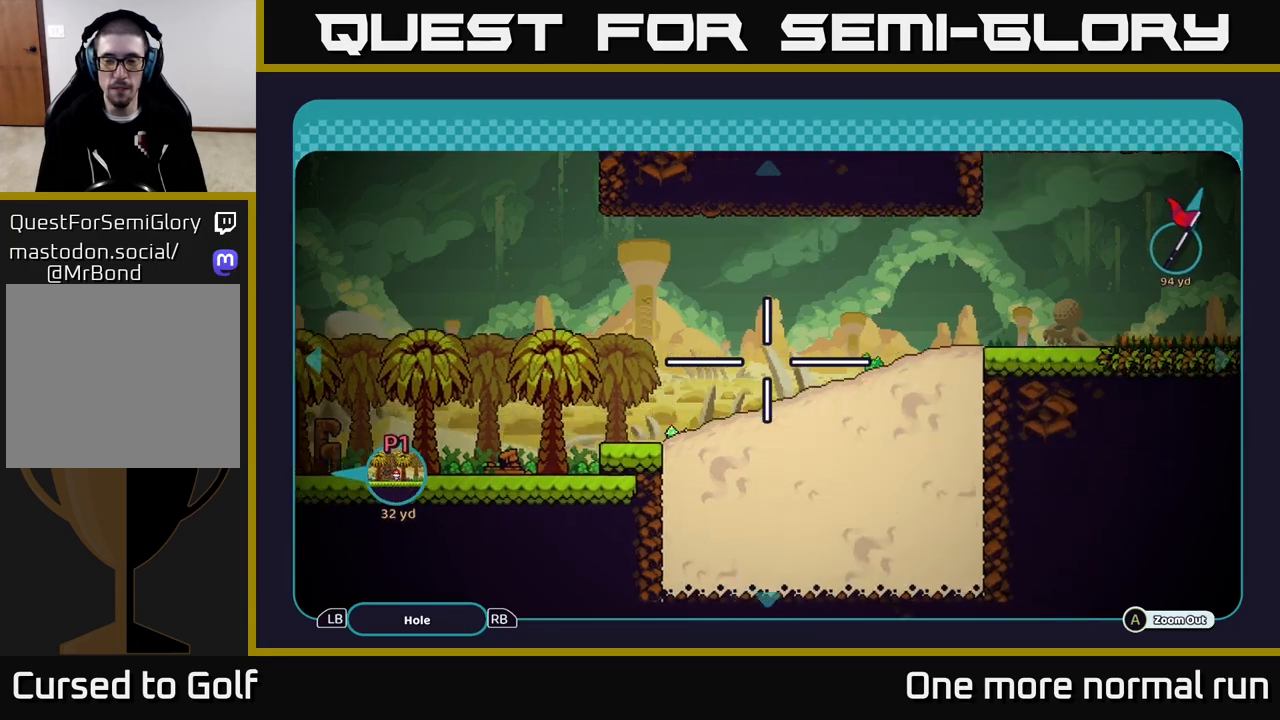
{"dt_ms": 500, "buttons": [], "left_stick": "right", "right_stick": "center", "button_events": []}
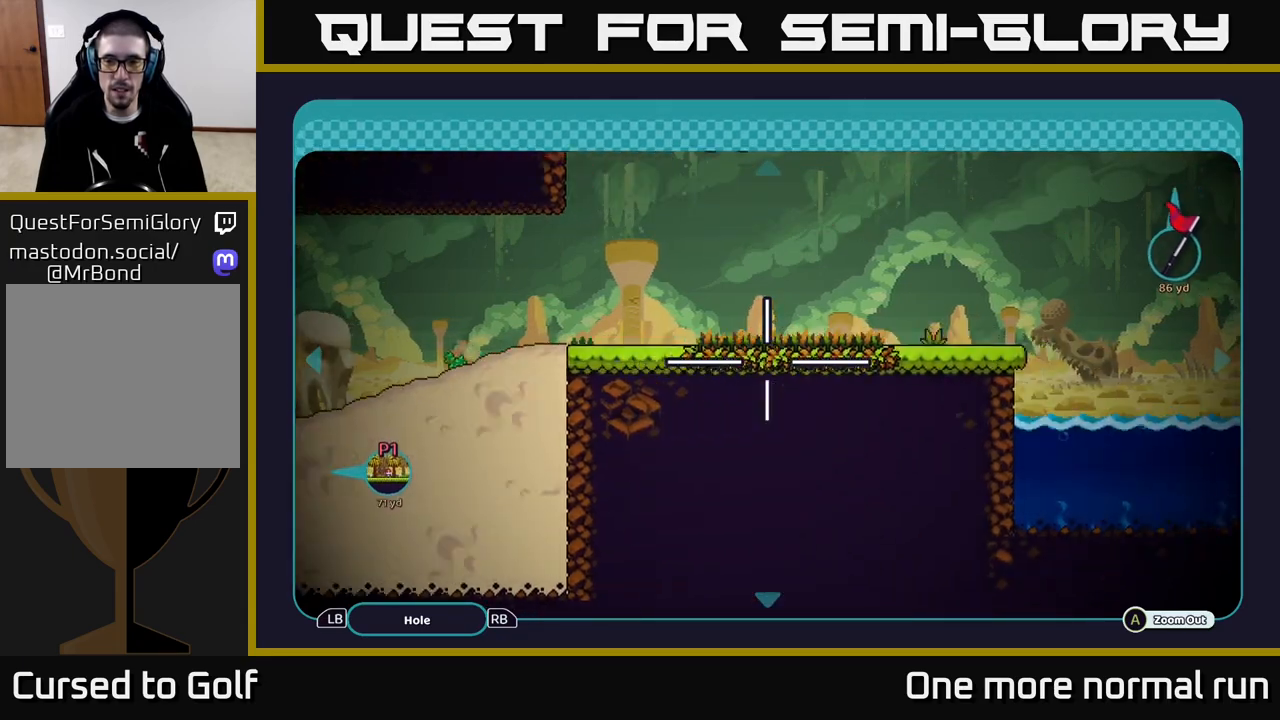
{"dt_ms": 500, "buttons": [], "left_stick": "right", "right_stick": "center", "button_events": []}